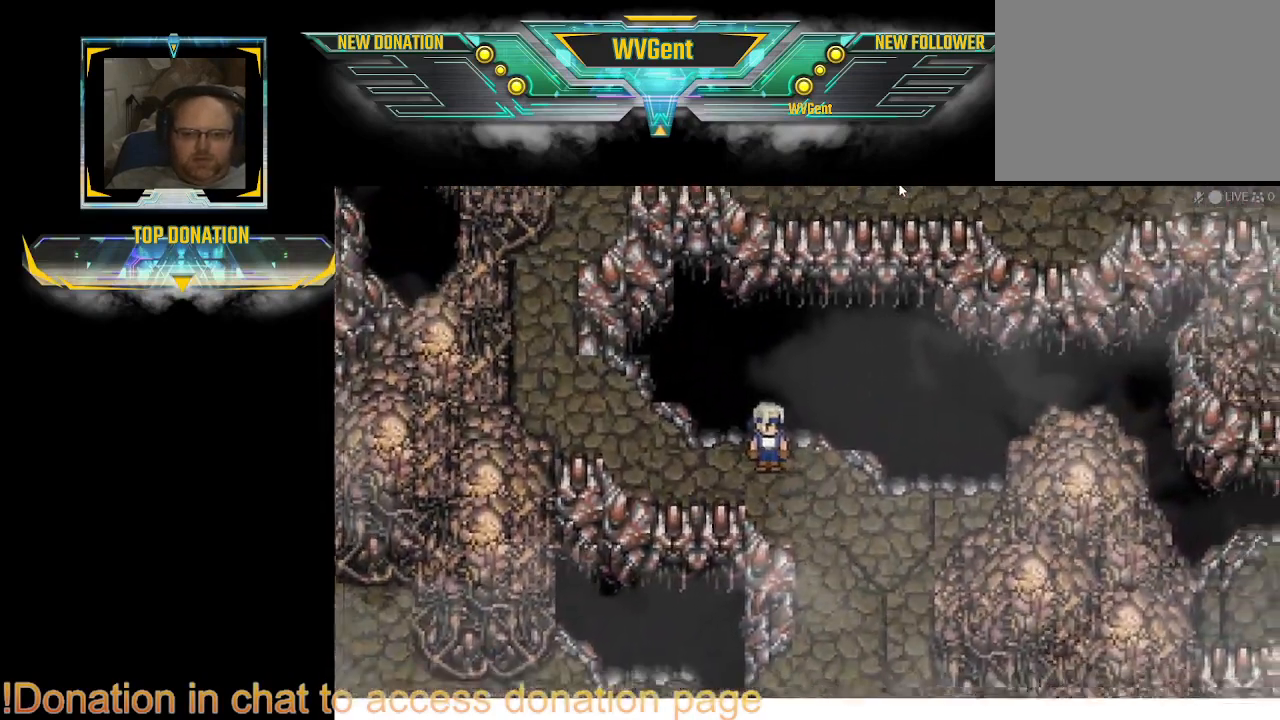
Gameplay with a controller (PlayStation layout); each line is a JSON object with the inputs held at the frame after it. "events" lists button and stick changes between this image and that frame as [ms after this image, input, new state], when the widget could be followed in between. Not read: L3 R3.
{"buttons": [], "left_stick": "center", "right_stick": "center", "events": [[33, "CROSS", "down"], [67, "CROSS", "up"], [100, "CROSS", "down"], [233, "CROSS", "up"], [267, "CROSS", "down"], [333, "CIRCLE", "up"], [367, "CROSS", "up"], [367, "left_stick", "center"], [400, "CROSS", "down"], [433, "CROSS", "up"]]}
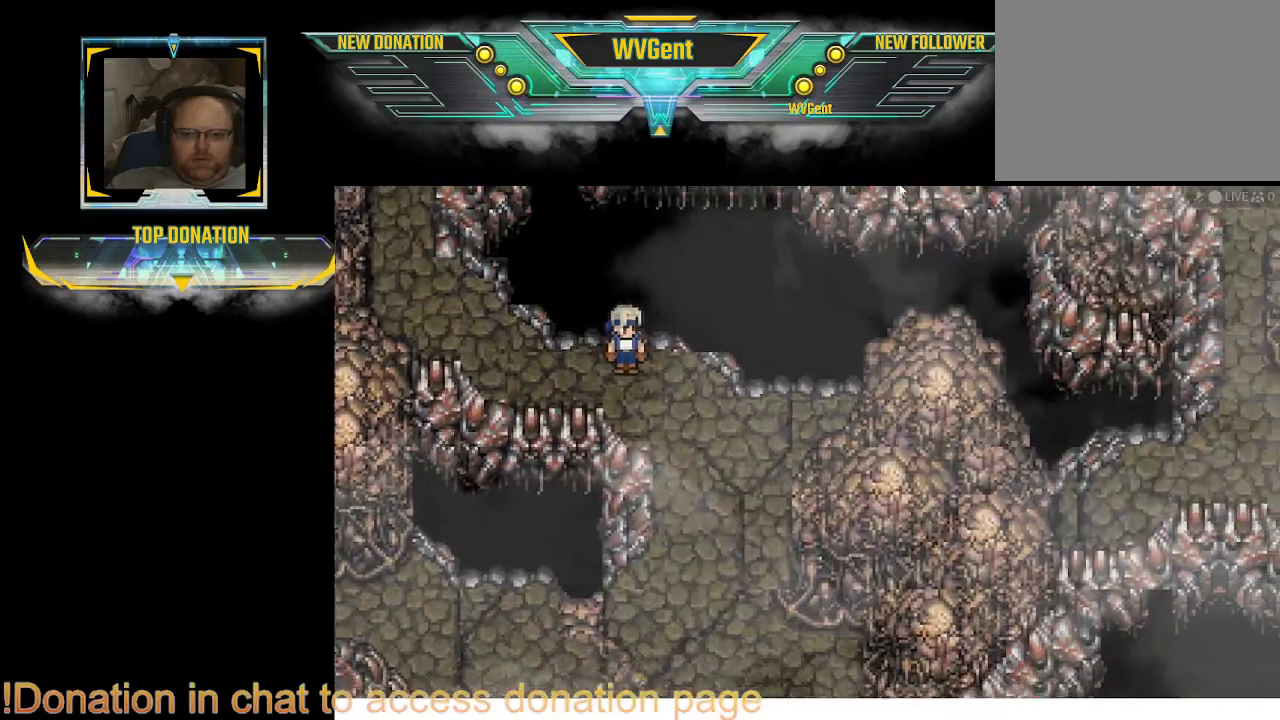
{"buttons": [], "left_stick": "center", "right_stick": "center", "events": [[33, "CROSS", "down"], [133, "CROSS", "up"], [167, "CROSS", "down"], [200, "CROSS", "up"], [233, "CROSS", "down"], [433, "CROSS", "up"], [467, "CROSS", "down"], [500, "CROSS", "up"]]}
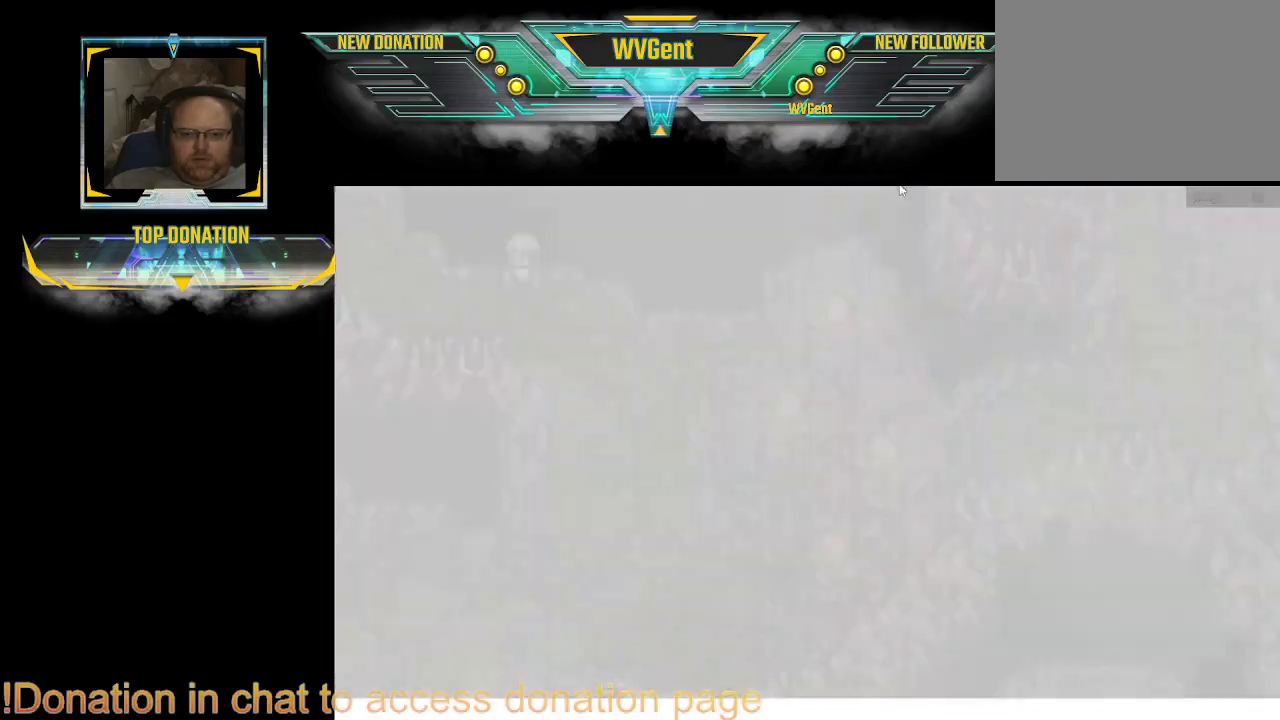
{"buttons": [], "left_stick": "center", "right_stick": "center", "events": [[33, "CROSS", "down"], [67, "CROSS", "up"], [167, "CROSS", "down"], [300, "CROSS", "up"], [367, "CROSS", "down"], [433, "CROSS", "up"]]}
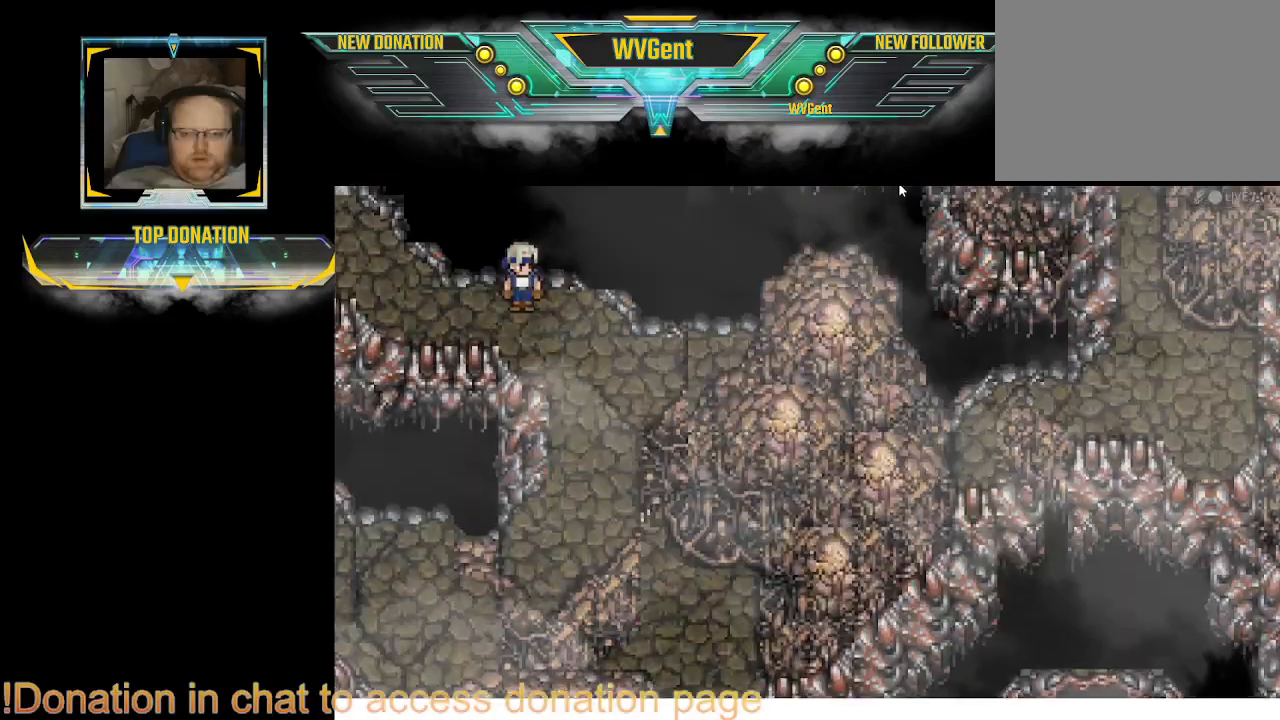
{"buttons": [], "left_stick": "center", "right_stick": "center", "events": [[167, "CROSS", "down"], [267, "CROSS", "up"], [300, "CROSS", "down"], [433, "CROSS", "up"]]}
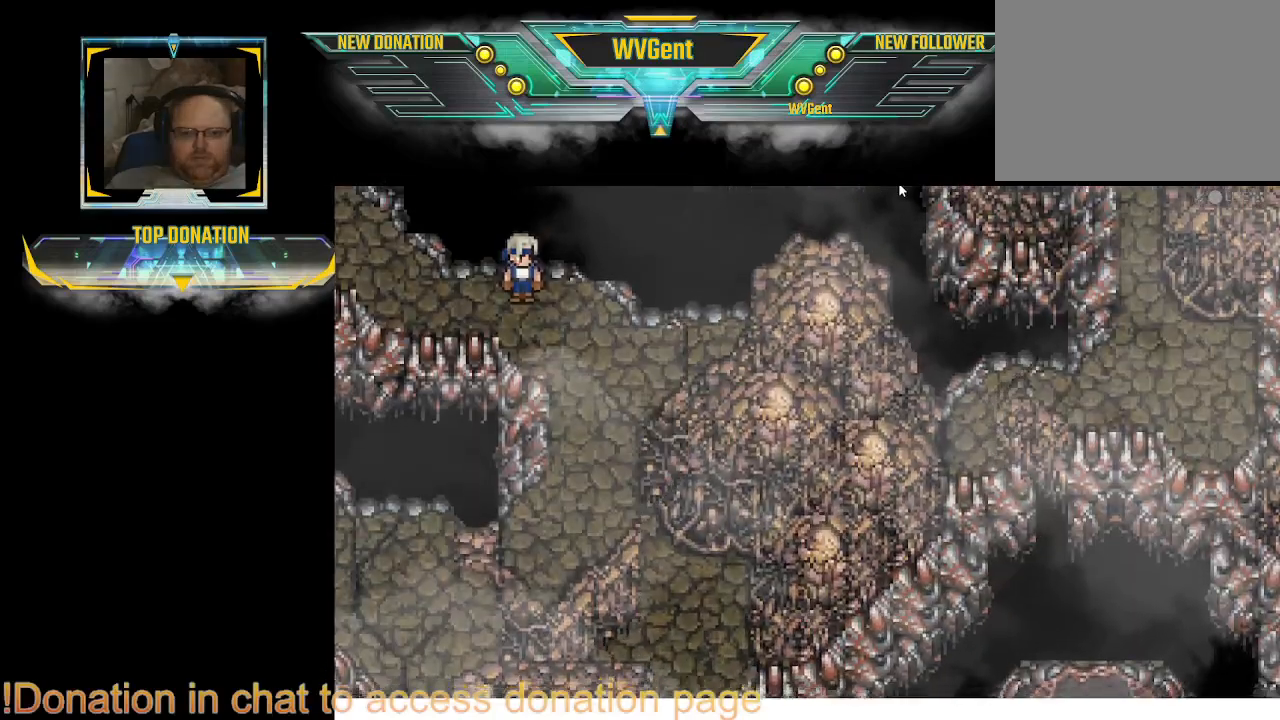
{"buttons": ["CROSS"], "left_stick": "center", "right_stick": "center", "events": [[33, "CROSS", "down"], [67, "CROSS", "up"], [233, "CROSS", "down"], [267, "CROSS", "up"], [467, "CROSS", "down"]]}
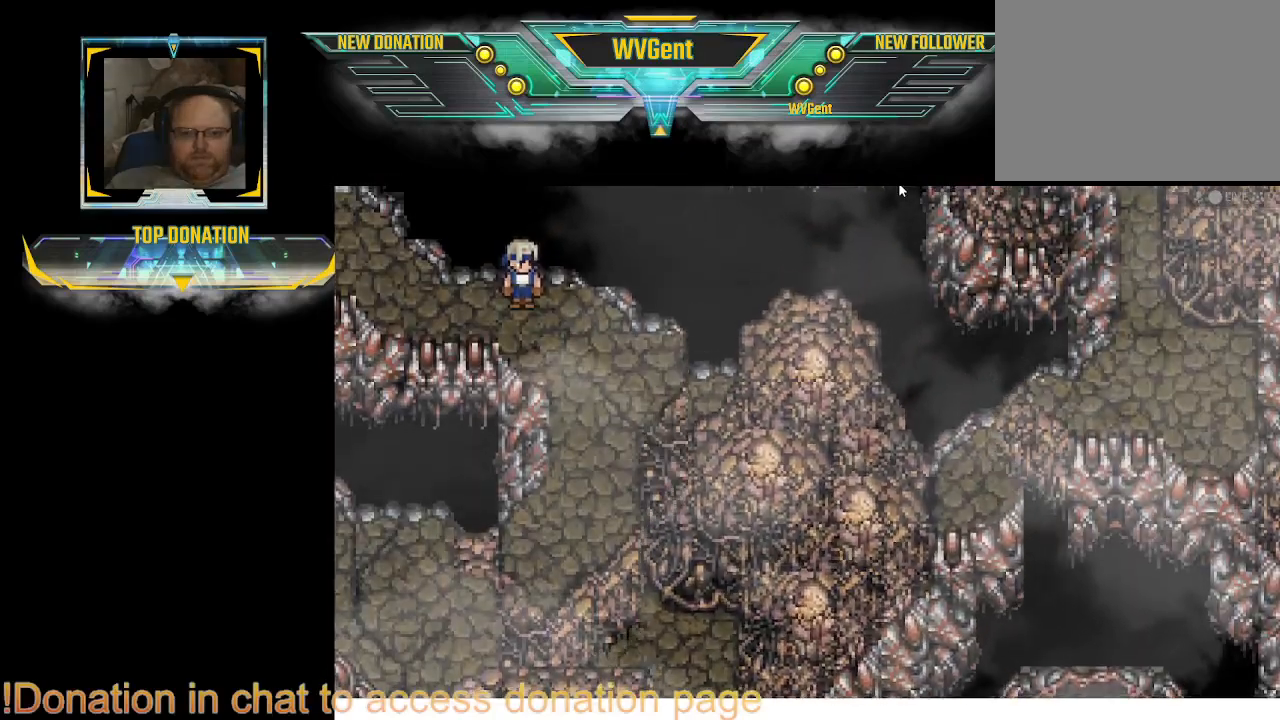
{"buttons": [], "left_stick": "center", "right_stick": "center", "events": [[200, "CROSS", "up"]]}
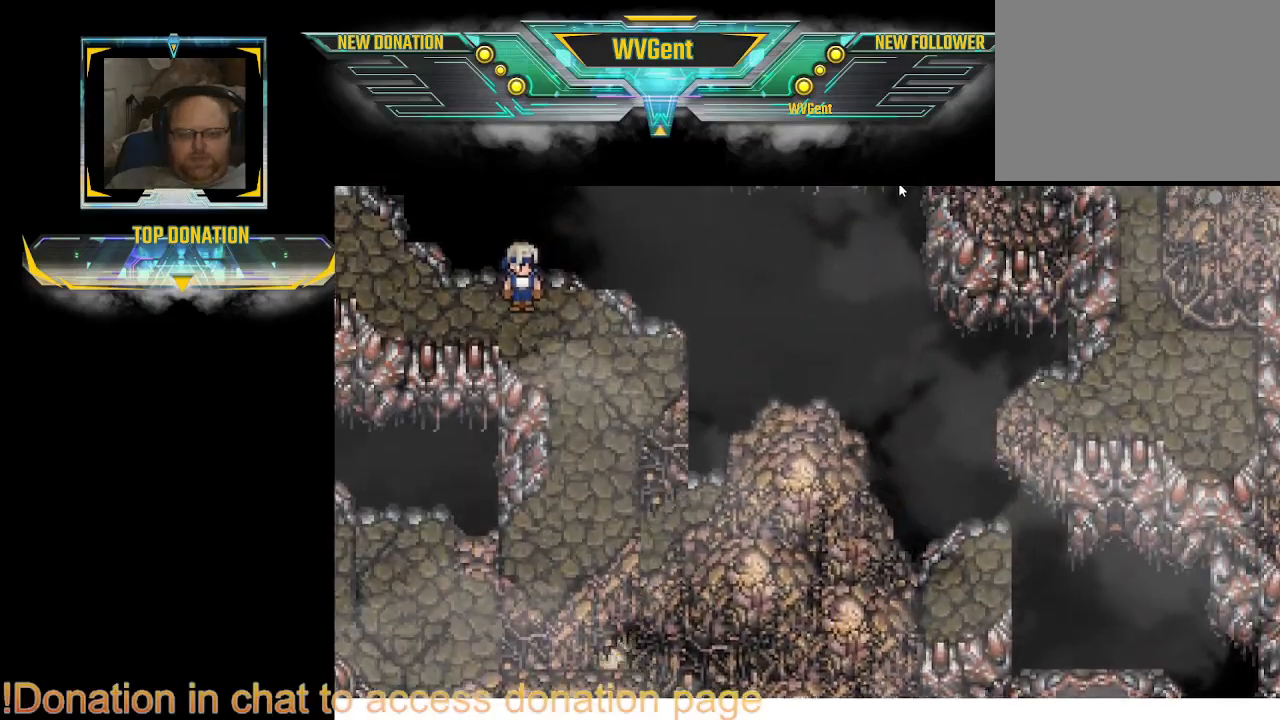
{"buttons": ["CROSS"], "left_stick": "center", "right_stick": "center", "events": [[33, "CROSS", "down"], [67, "CROSS", "up"], [100, "CROSS", "down"], [167, "CROSS", "up"], [300, "CROSS", "down"]]}
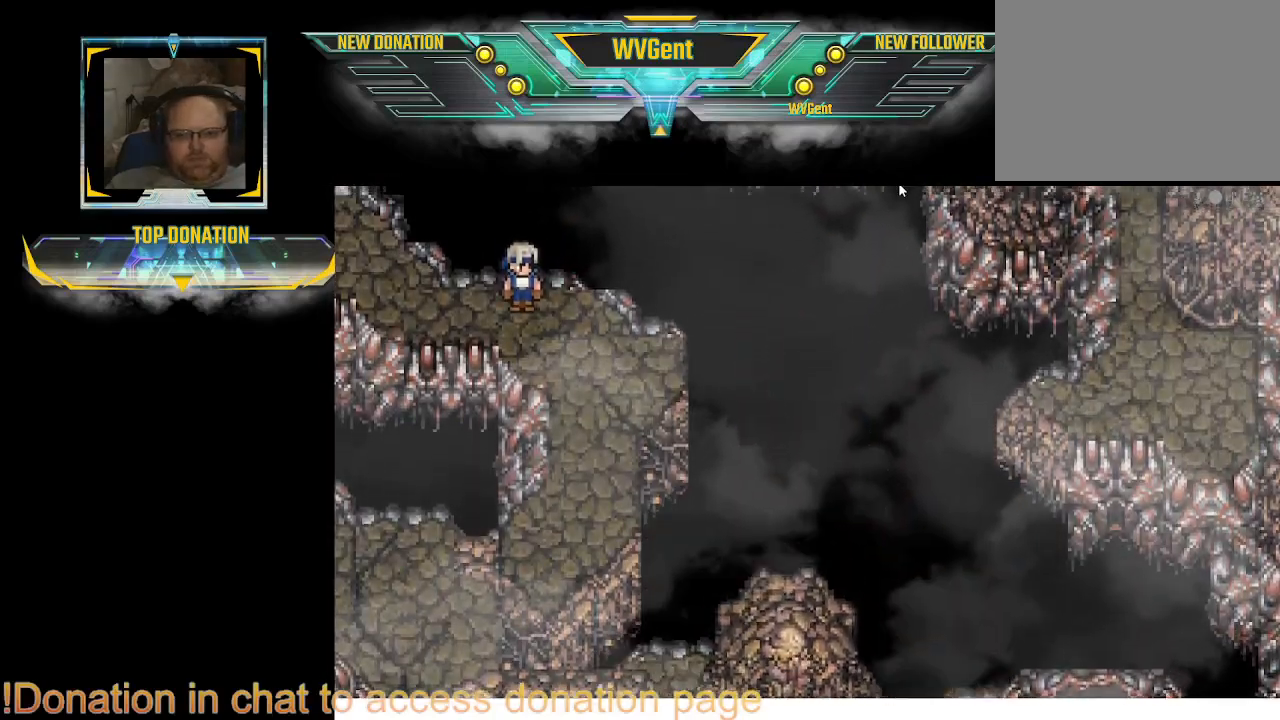
{"buttons": ["CIRCLE"], "left_stick": "left", "right_stick": "center", "events": [[67, "CROSS", "up"], [100, "CROSS", "down"], [200, "CROSS", "up"], [267, "CIRCLE", "down"], [267, "left_stick", "left"], [300, "CROSS", "down"], [333, "CROSS", "up"], [367, "CROSS", "down"], [400, "CROSS", "up"]]}
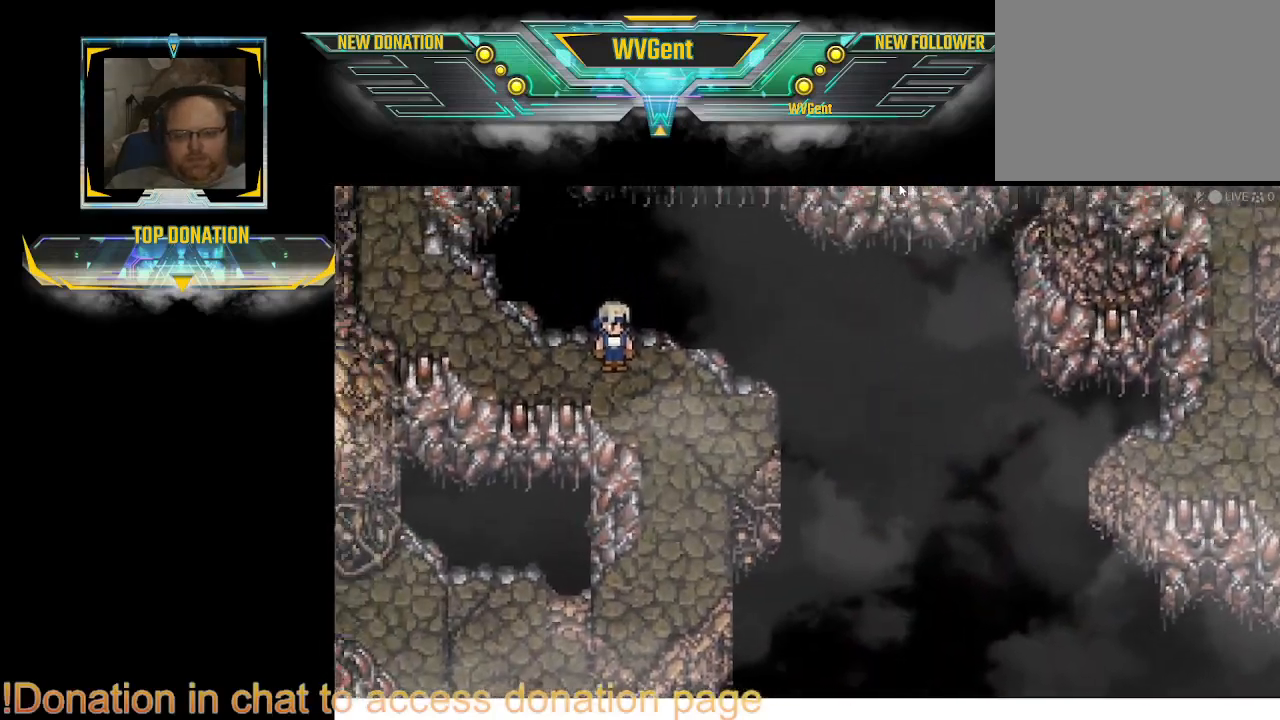
{"buttons": ["CROSS", "CIRCLE"], "left_stick": "left", "right_stick": "center", "events": [[100, "CROSS", "down"], [200, "CIRCLE", "up"], [200, "CROSS", "up"], [267, "CIRCLE", "down"], [367, "CROSS", "down"]]}
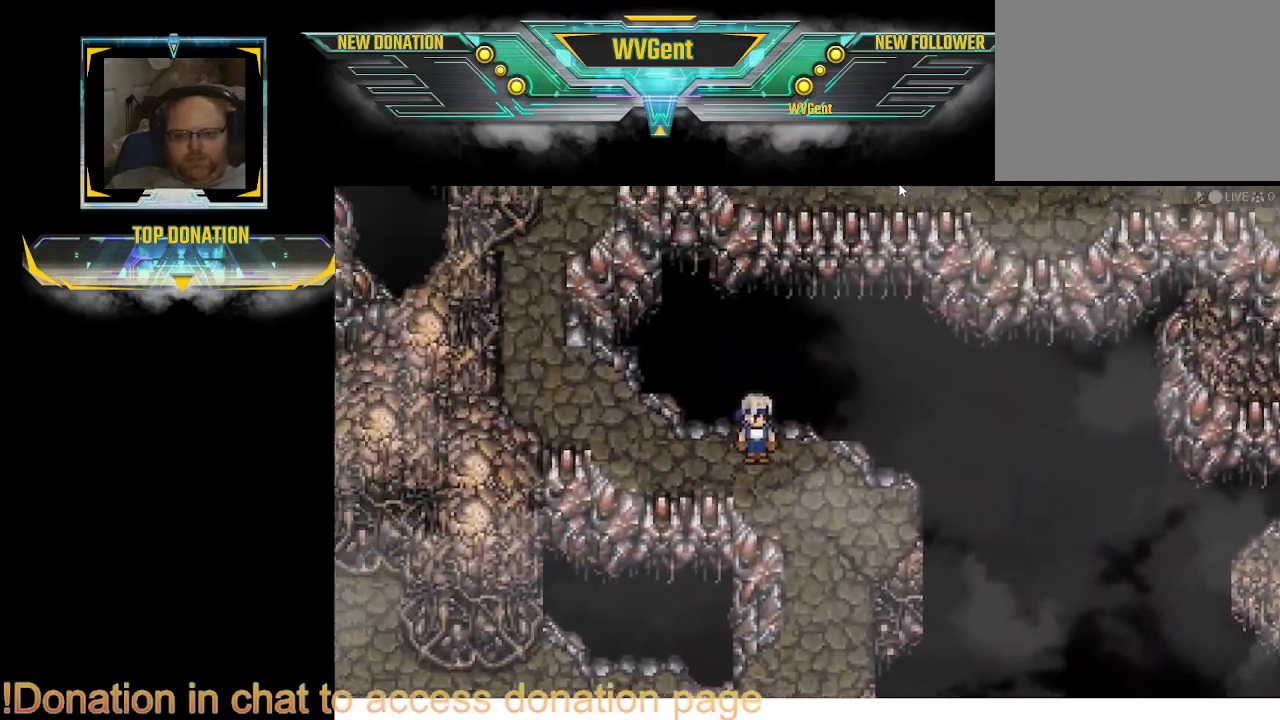
{"buttons": ["CIRCLE"], "left_stick": "left", "right_stick": "center", "events": [[133, "CROSS", "up"], [167, "CROSS", "down"], [467, "CROSS", "up"]]}
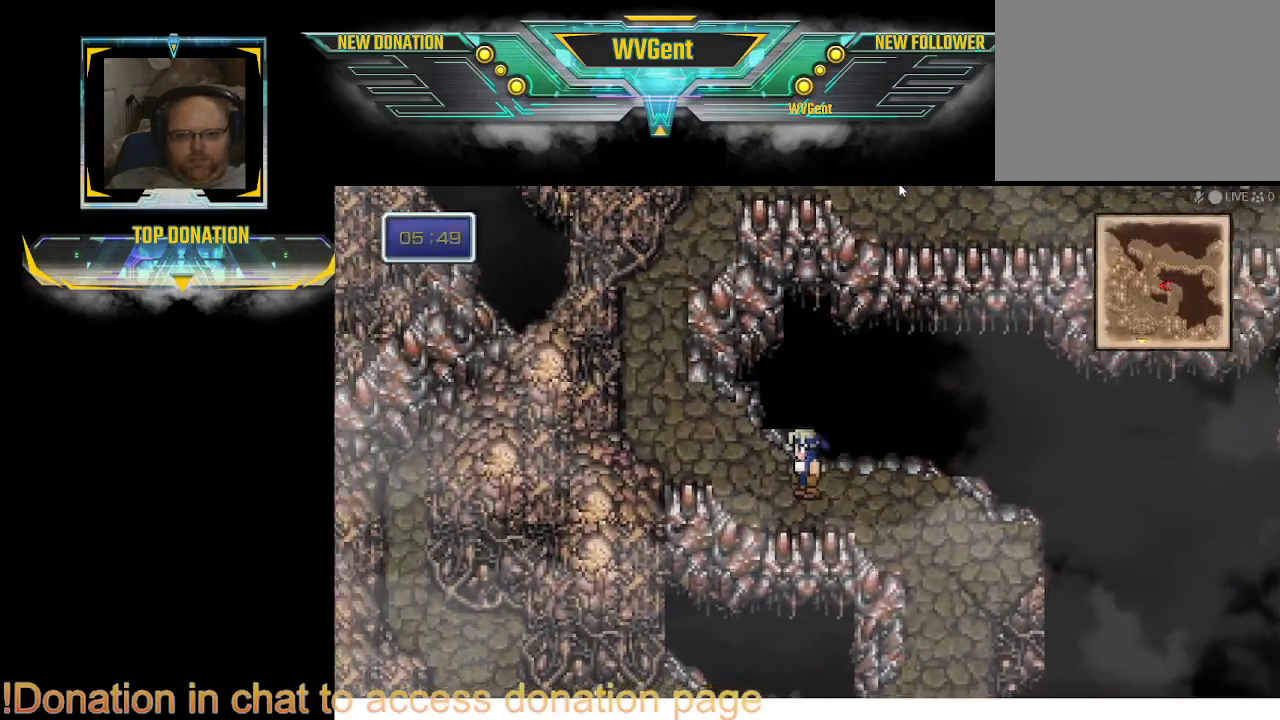
{"buttons": ["CROSS", "CIRCLE"], "left_stick": "up-left", "right_stick": "center", "events": [[100, "CROSS", "down"], [100, "left_stick", "up-left"], [133, "CROSS", "up"], [400, "CROSS", "down"], [400, "left_stick", "up"], [500, "left_stick", "up-left"]]}
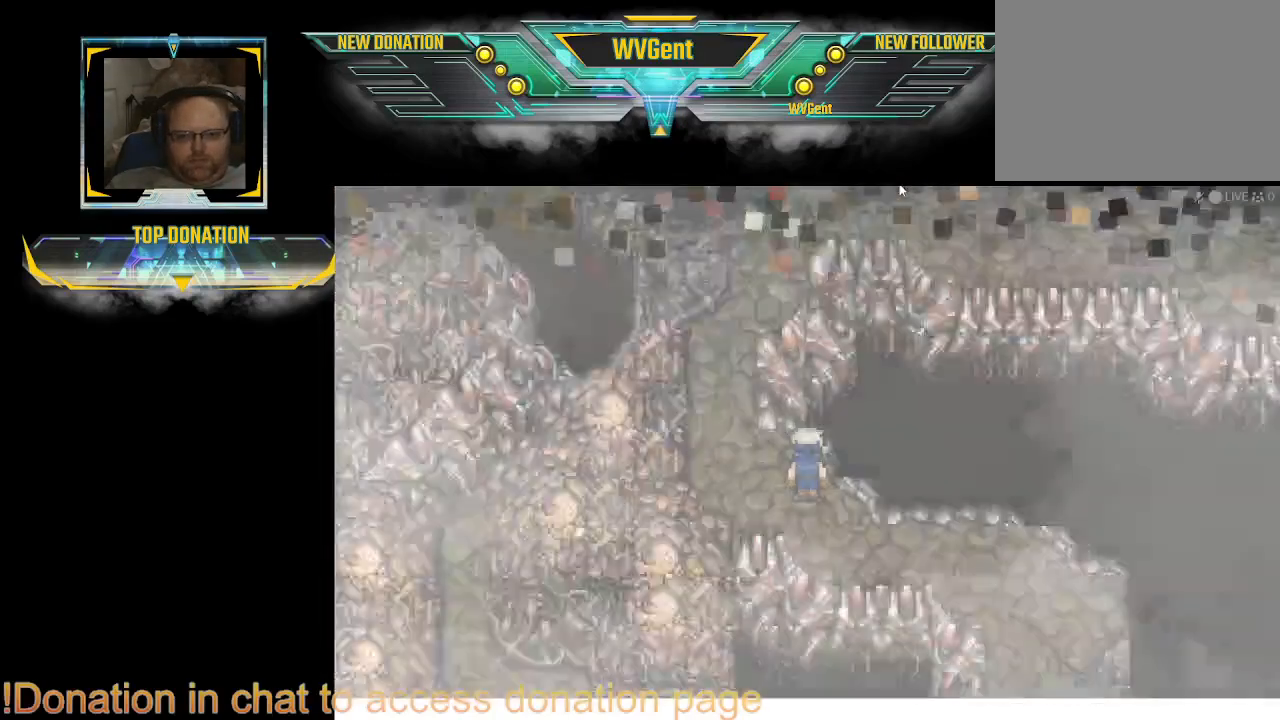
{"buttons": [], "left_stick": "center", "right_stick": "center", "events": [[167, "CROSS", "up"], [167, "left_stick", "up"], [233, "CROSS", "down"], [333, "CROSS", "up"], [333, "left_stick", "center"], [367, "CIRCLE", "up"], [367, "CROSS", "down"], [500, "CROSS", "up"]]}
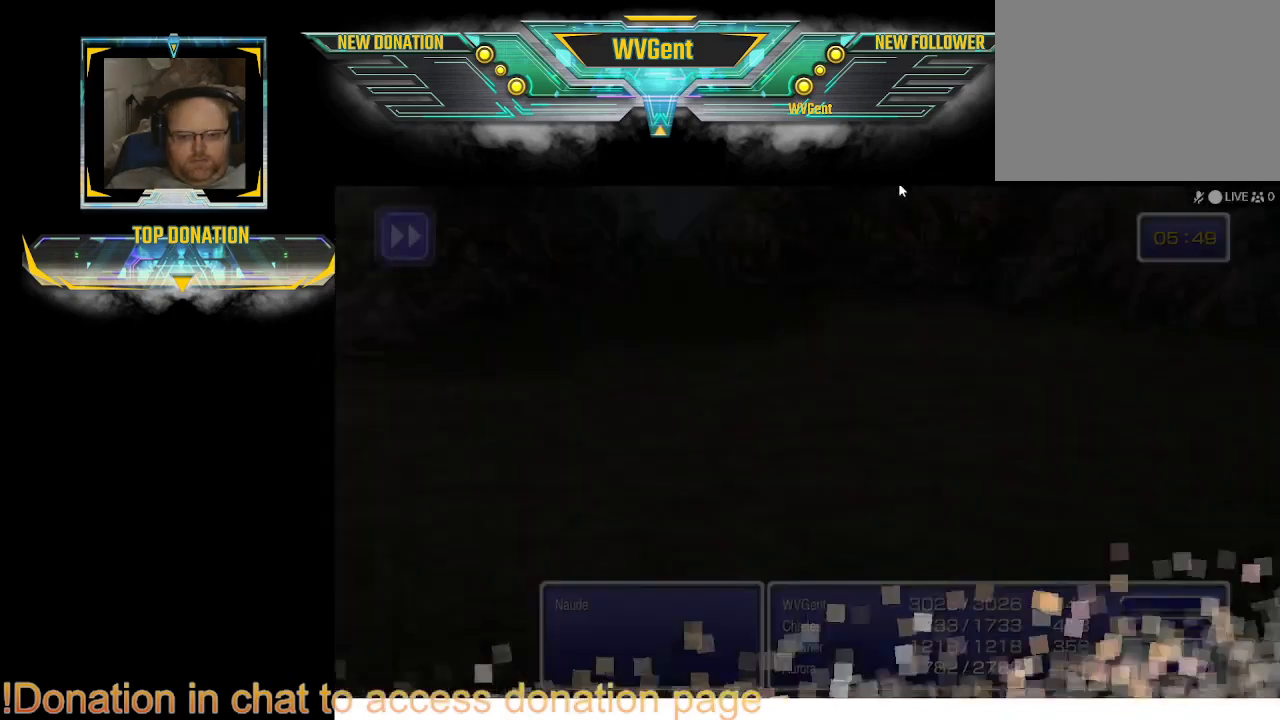
{"buttons": ["CROSS"], "left_stick": "center", "right_stick": "center", "events": [[33, "CROSS", "down"], [267, "CROSS", "up"], [333, "CROSS", "down"], [467, "CROSS", "up"], [500, "CROSS", "down"]]}
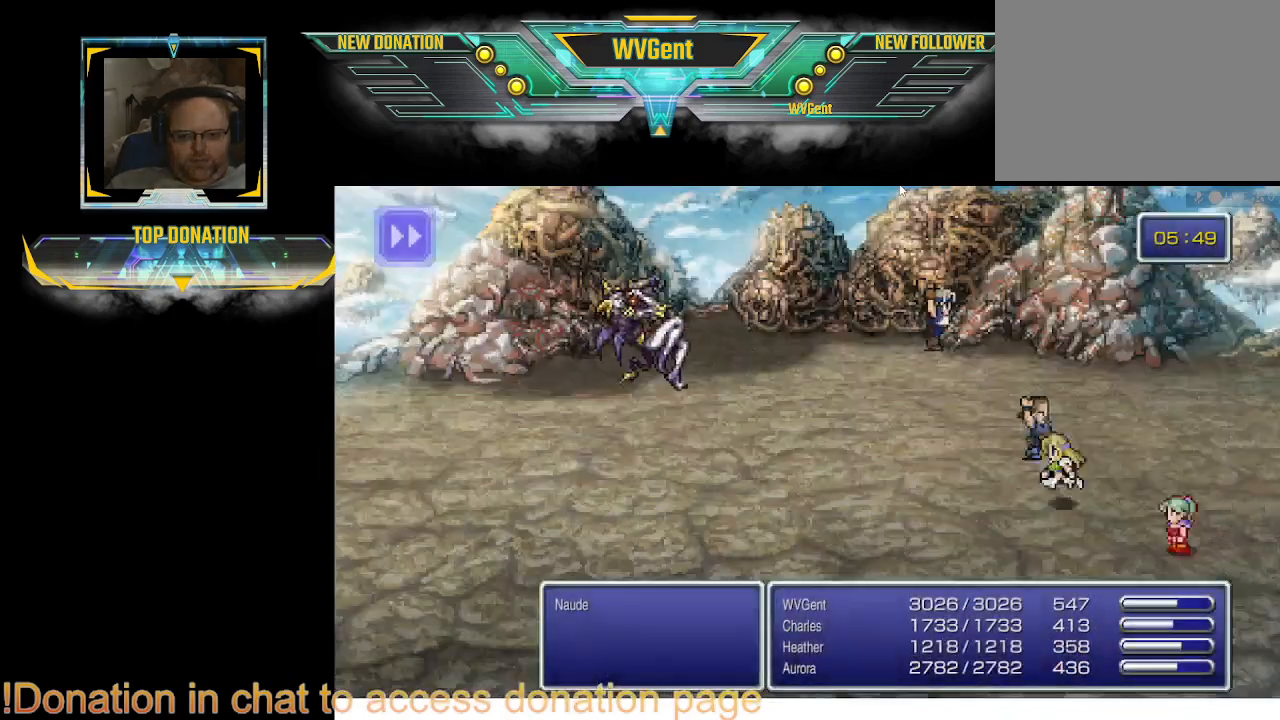
{"buttons": [], "left_stick": "center", "right_stick": "center", "events": [[100, "CROSS", "up"]]}
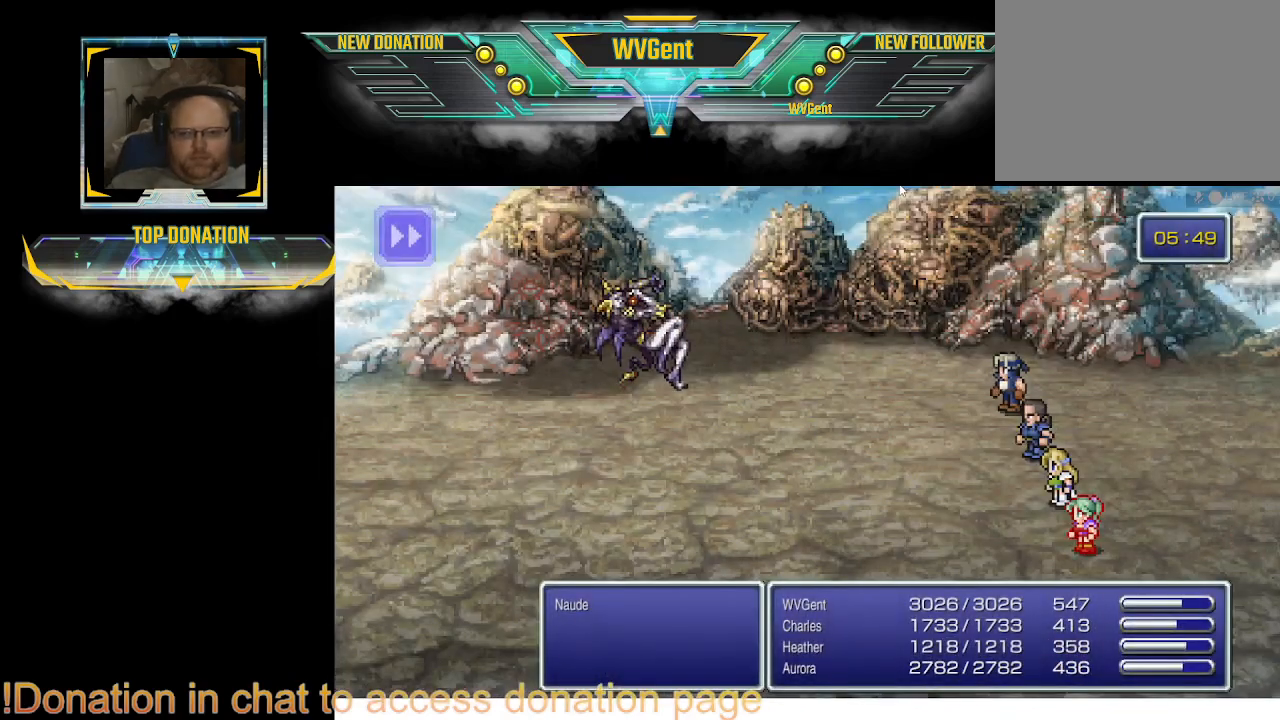
{"buttons": ["CROSS"], "left_stick": "center", "right_stick": "center", "events": [[133, "CROSS", "down"], [167, "CROSS", "up"], [367, "CROSS", "down"], [367, "SQUARE", "down"], [400, "CROSS", "up"], [433, "CROSS", "down"], [433, "SQUARE", "up"]]}
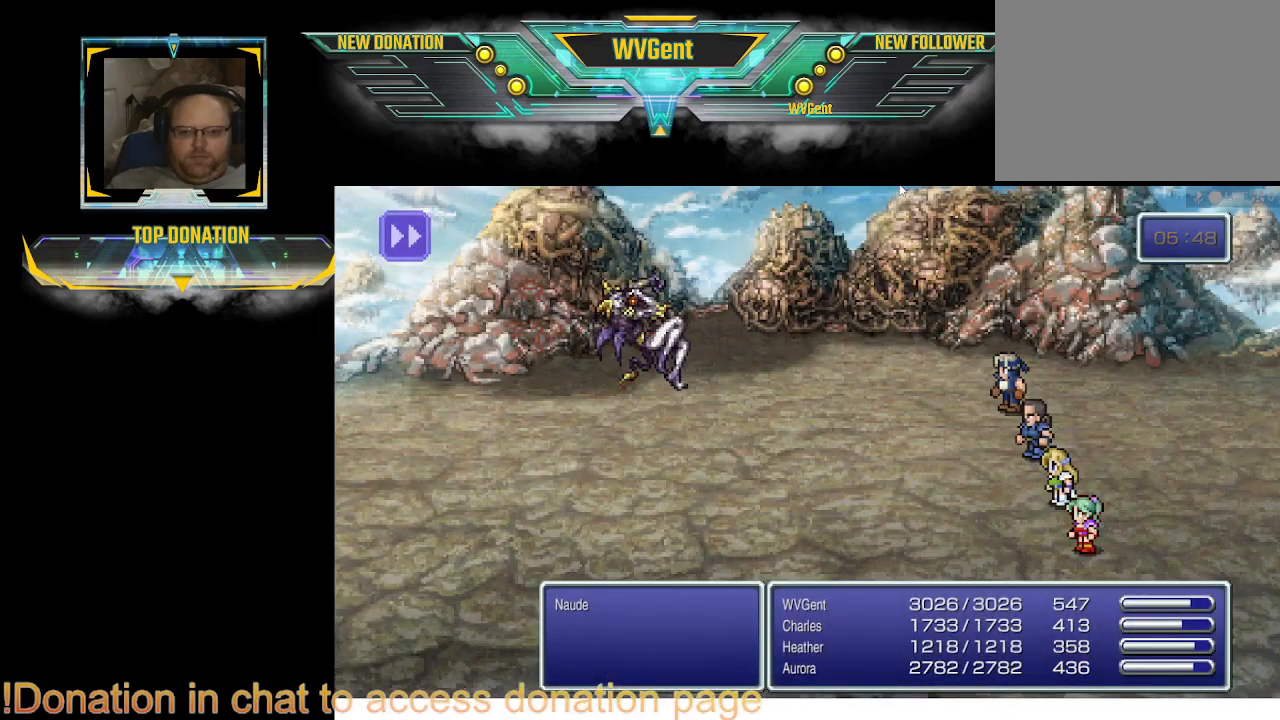
{"buttons": ["CROSS"], "left_stick": "center", "right_stick": "center", "events": [[100, "CROSS", "up"], [300, "CROSS", "down"], [333, "CROSS", "up"], [500, "CROSS", "down"]]}
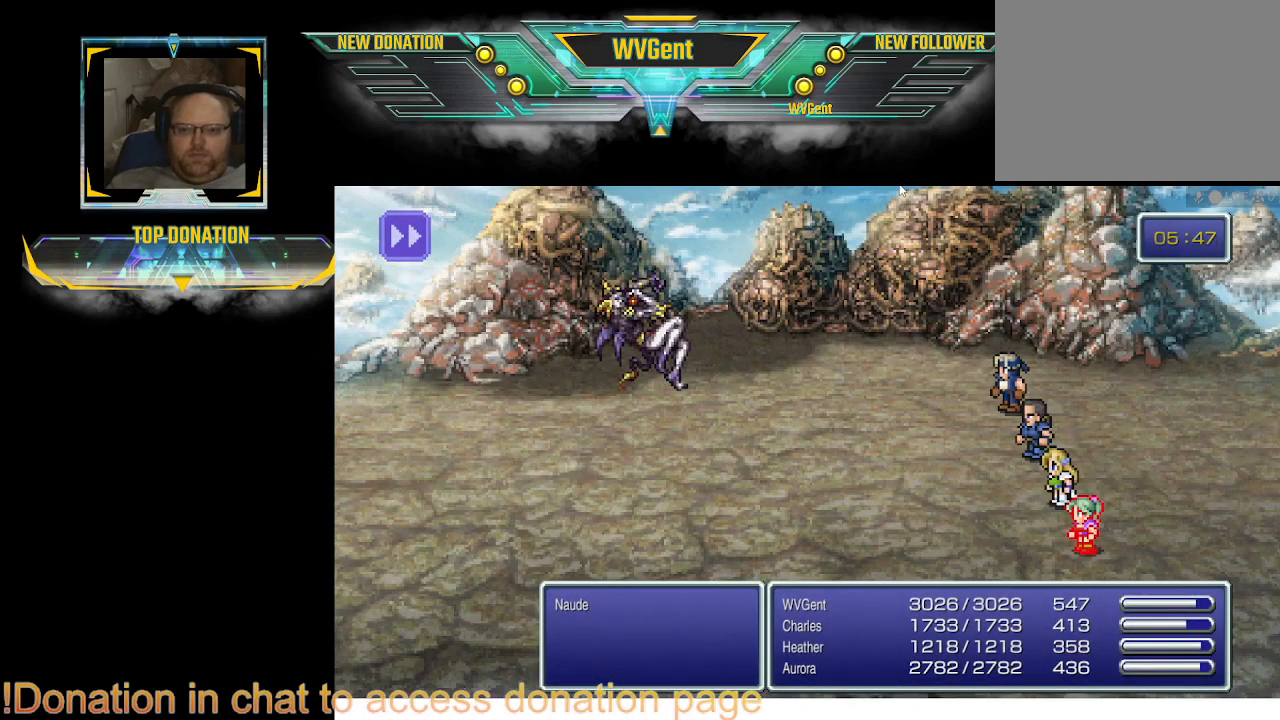
{"buttons": ["CROSS"], "left_stick": "center", "right_stick": "center", "events": [[33, "CROSS", "up"], [267, "CROSS", "down"], [400, "CROSS", "up"], [500, "CROSS", "down"]]}
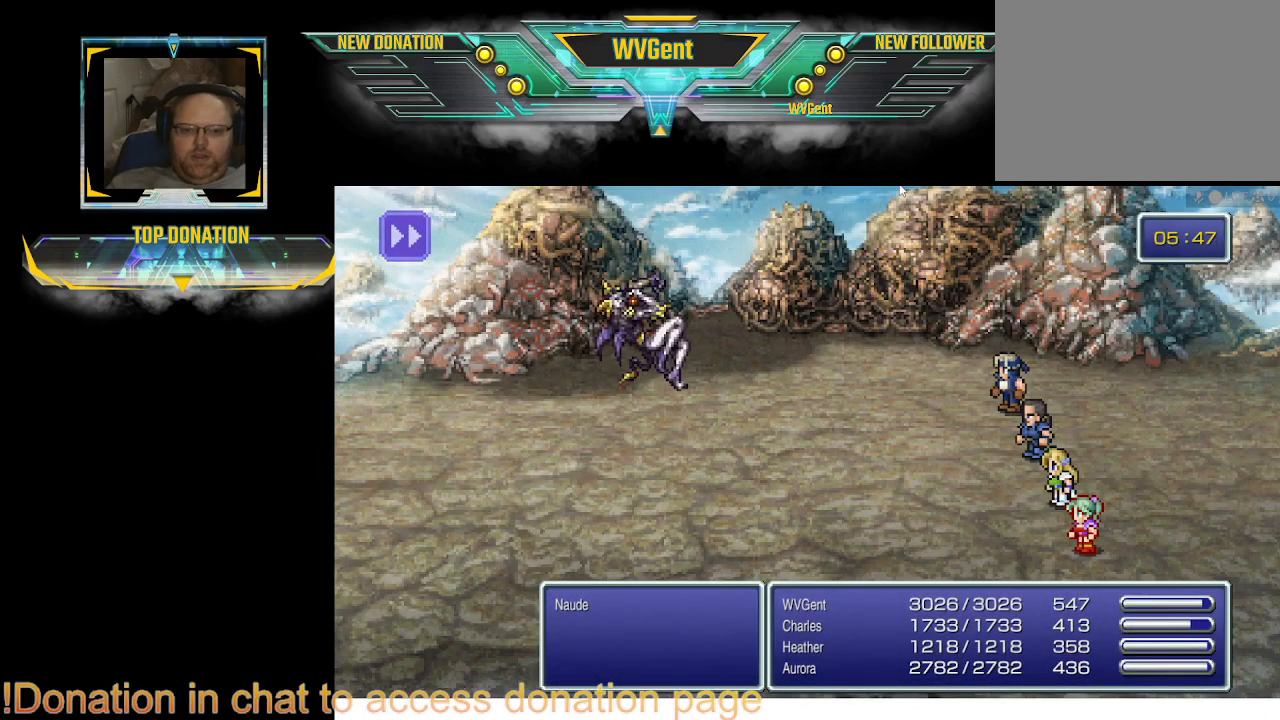
{"buttons": [], "left_stick": "center", "right_stick": "center", "events": [[167, "CROSS", "up"], [200, "CROSS", "down"], [233, "CROSS", "up"], [400, "CROSS", "down"], [467, "CROSS", "up"]]}
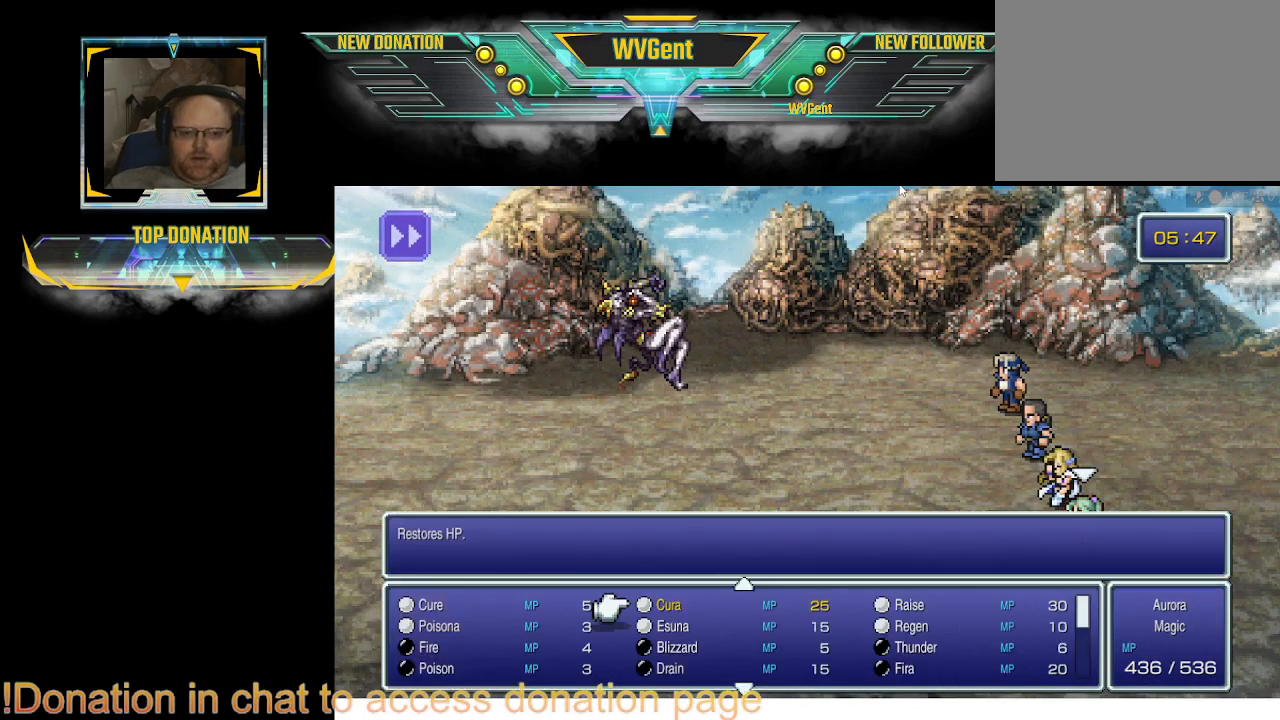
{"buttons": ["CROSS"], "left_stick": "center", "right_stick": "center", "events": [[133, "CROSS", "down"], [167, "CROSS", "up"], [200, "CROSS", "down"], [233, "CROSS", "up"], [400, "CROSS", "down"], [433, "CROSS", "up"], [500, "CROSS", "down"]]}
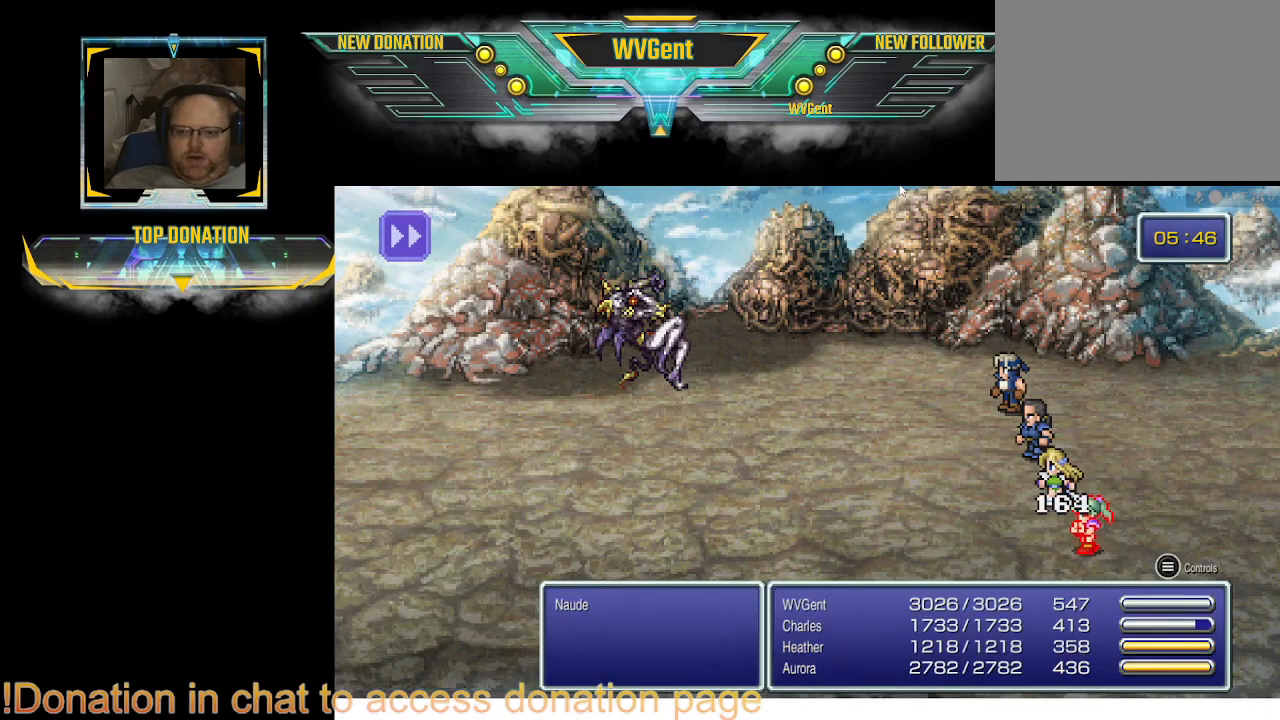
{"buttons": ["CROSS"], "left_stick": "center", "right_stick": "center", "events": [[100, "CROSS", "up"], [267, "CROSS", "down"], [300, "CROSS", "up"], [333, "CROSS", "down"]]}
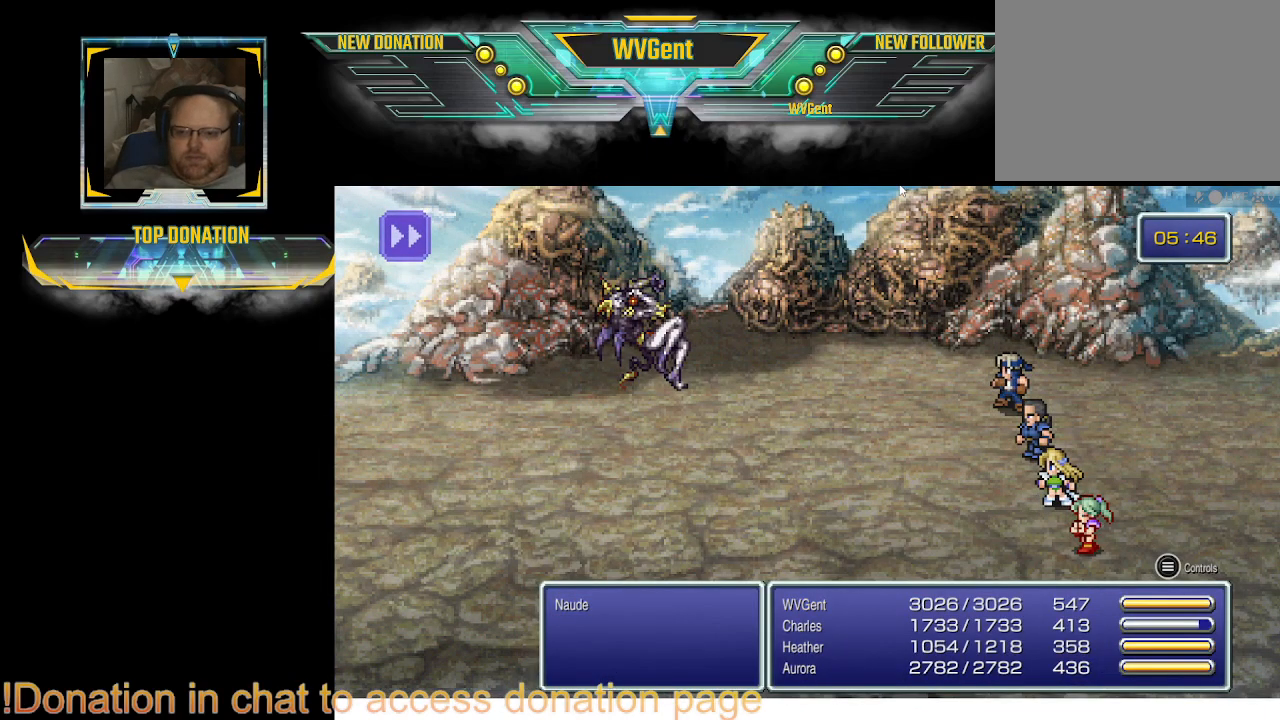
{"buttons": ["CROSS"], "left_stick": "center", "right_stick": "center", "events": [[33, "CROSS", "up"], [67, "CROSS", "down"], [167, "CROSS", "up"], [267, "CROSS", "down"], [300, "CROSS", "up"], [333, "CROSS", "down"], [367, "CROSS", "up"], [500, "CROSS", "down"]]}
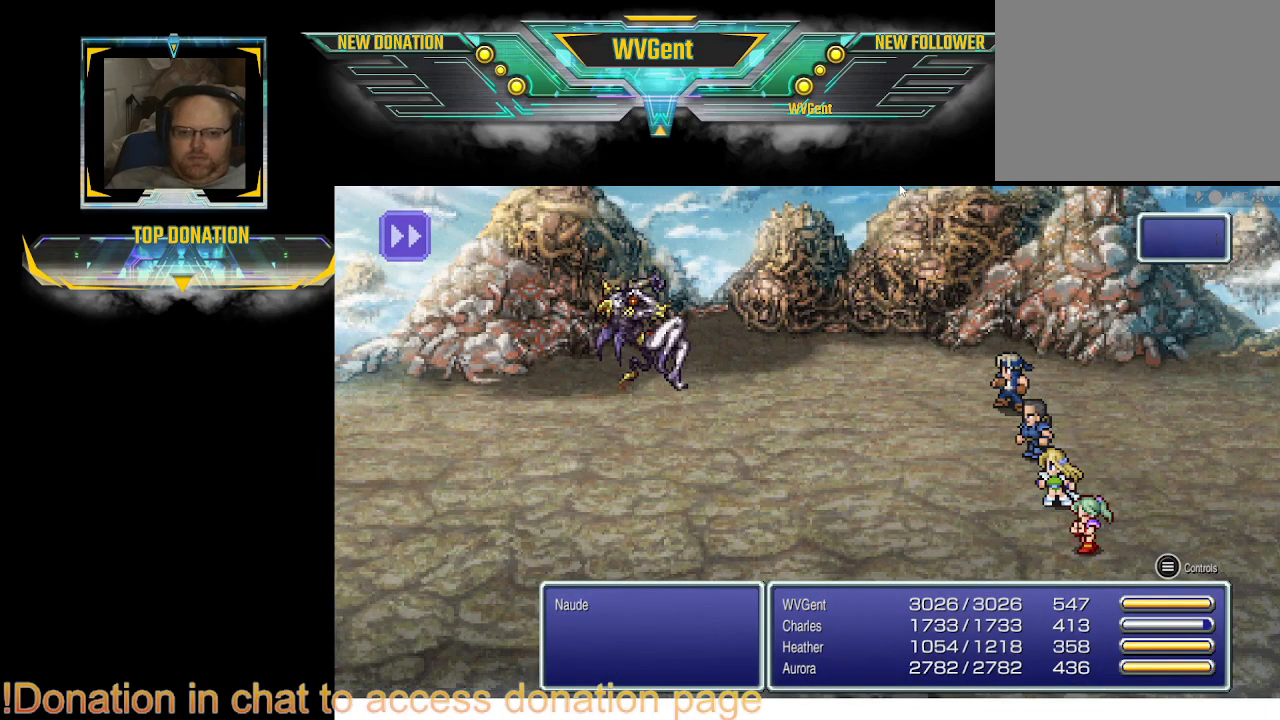
{"buttons": ["CROSS"], "left_stick": "center", "right_stick": "center", "events": [[167, "CROSS", "up"], [200, "CROSS", "down"]]}
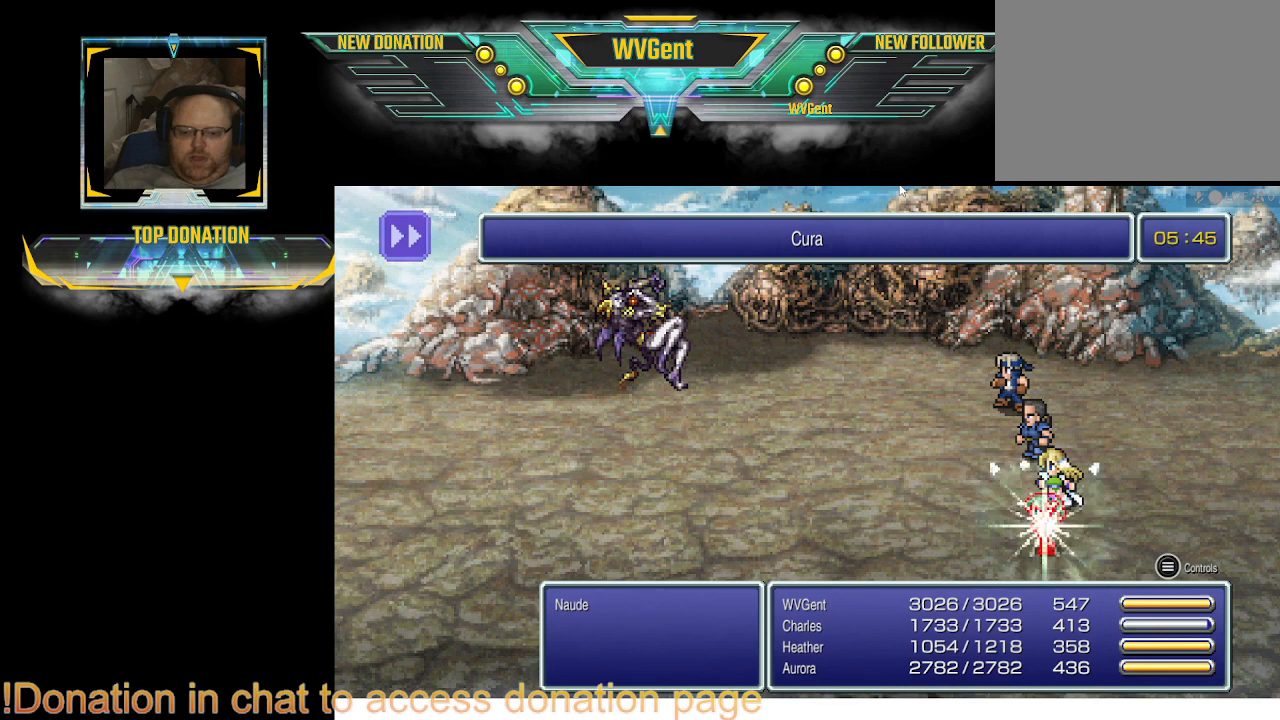
{"buttons": [], "left_stick": "center", "right_stick": "center", "events": [[33, "CROSS", "up"]]}
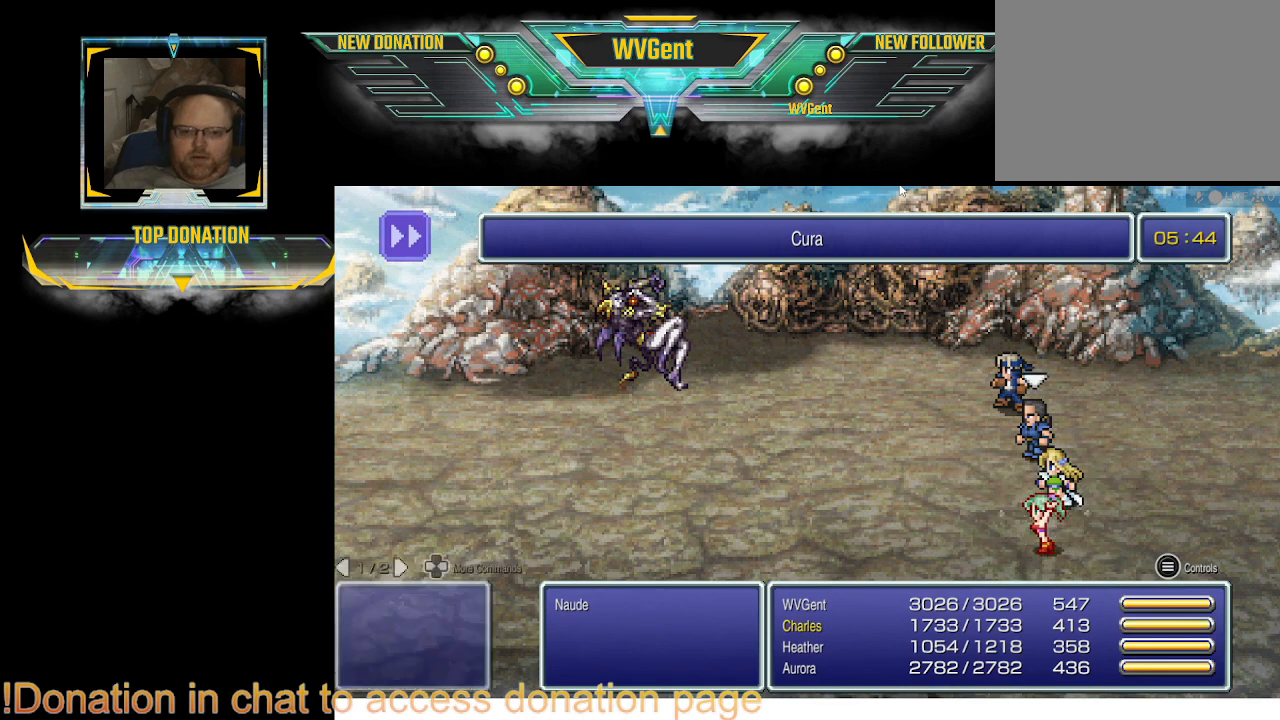
{"buttons": [], "left_stick": "center", "right_stick": "center", "events": []}
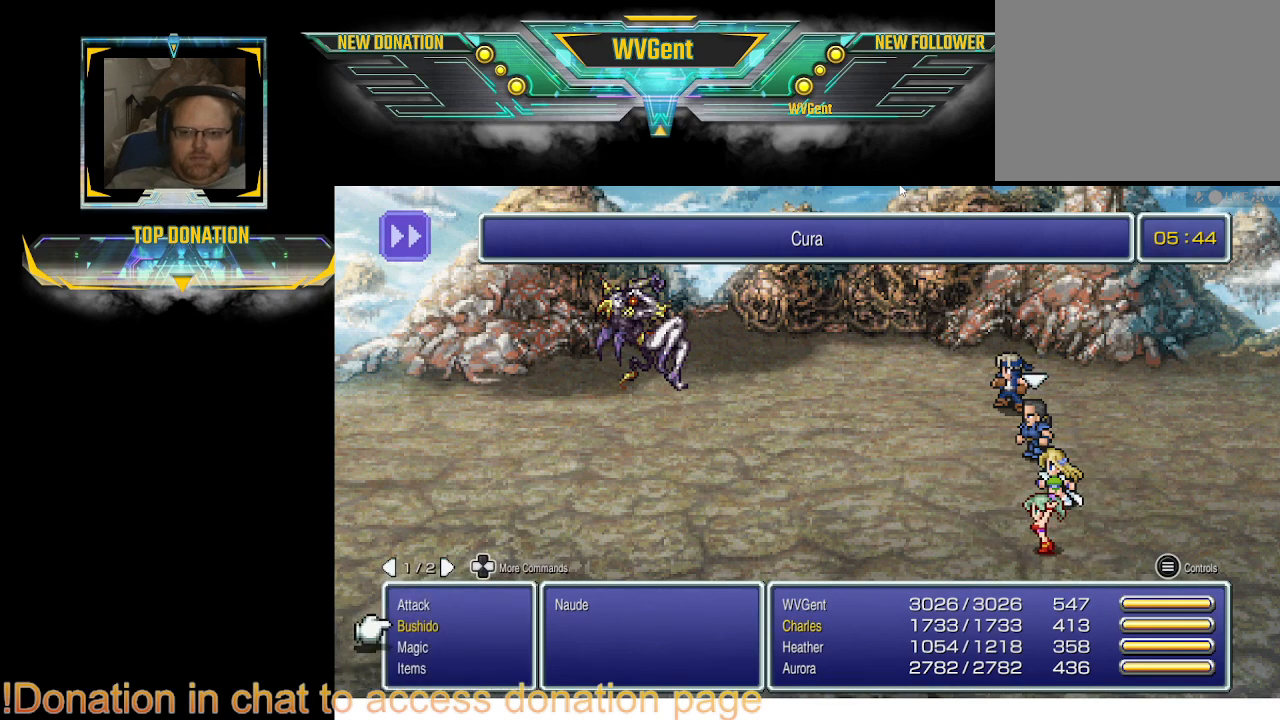
{"buttons": [], "left_stick": "center", "right_stick": "center", "events": []}
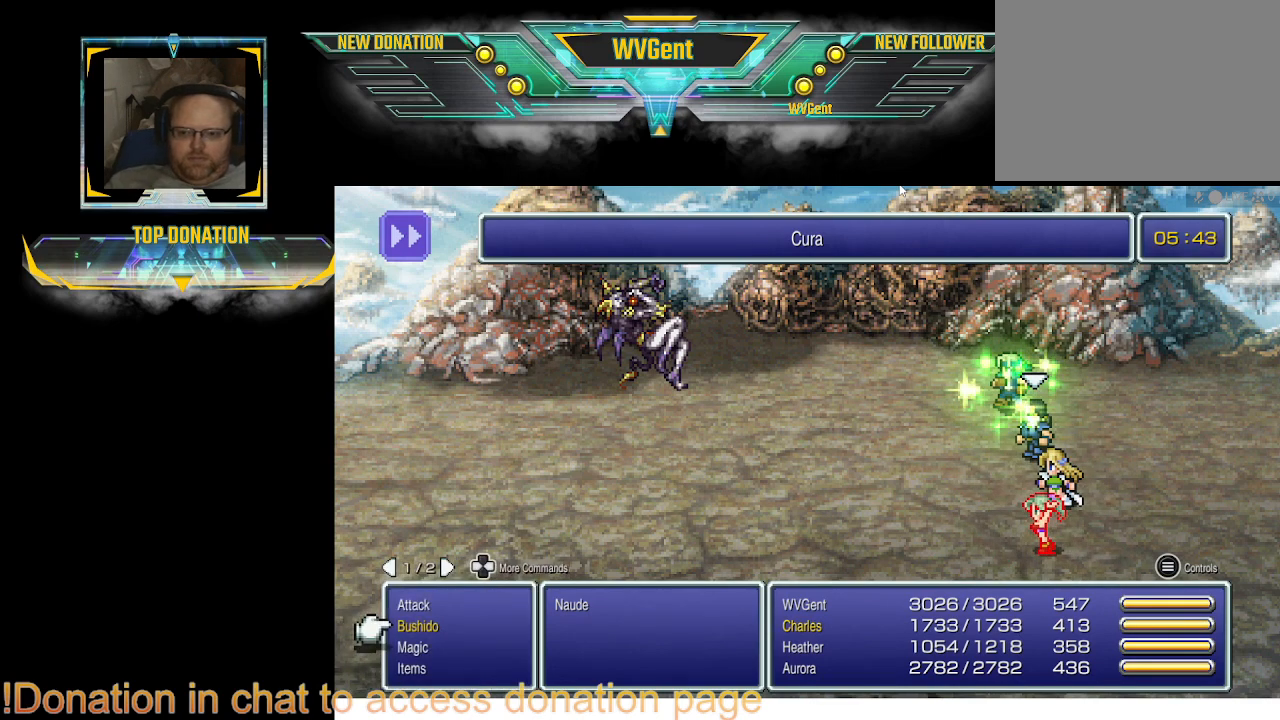
{"buttons": [], "left_stick": "center", "right_stick": "center", "events": [[367, "DPAD_UP", "down"], [500, "DPAD_UP", "up"]]}
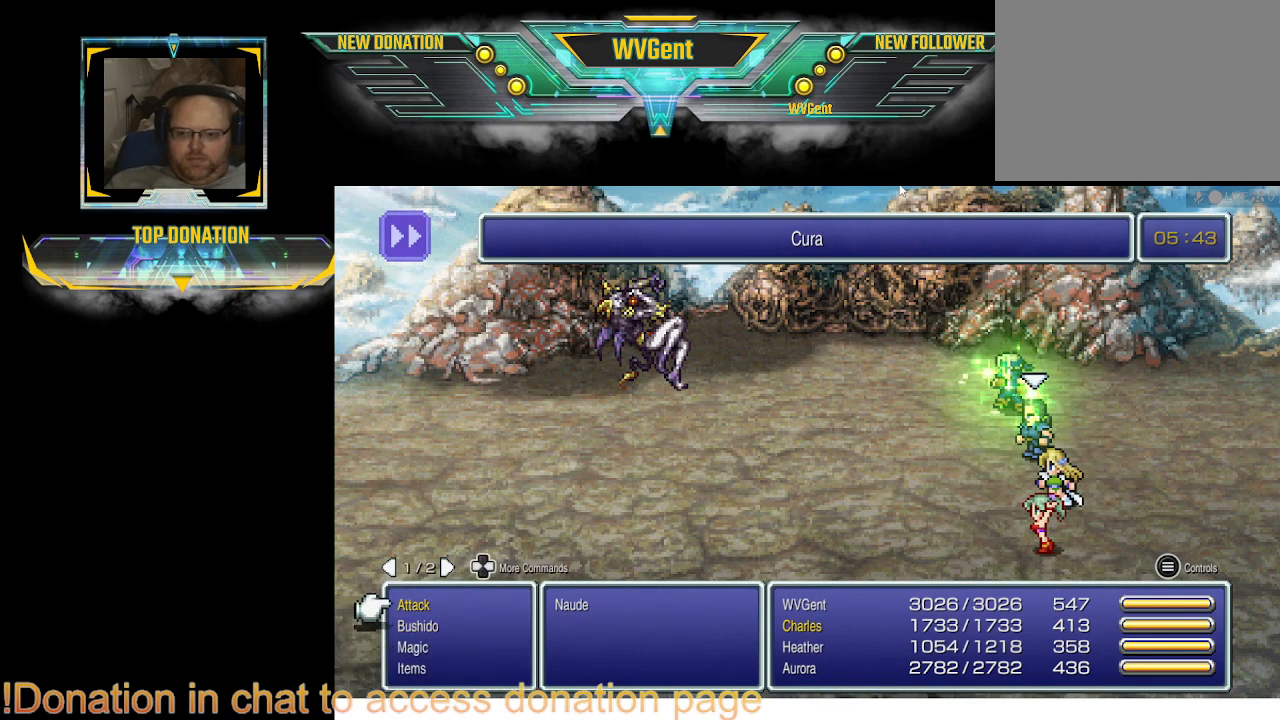
{"buttons": ["CROSS"], "left_stick": "center", "right_stick": "center", "events": [[133, "CROSS", "down"], [267, "CROSS", "up"], [500, "CROSS", "down"]]}
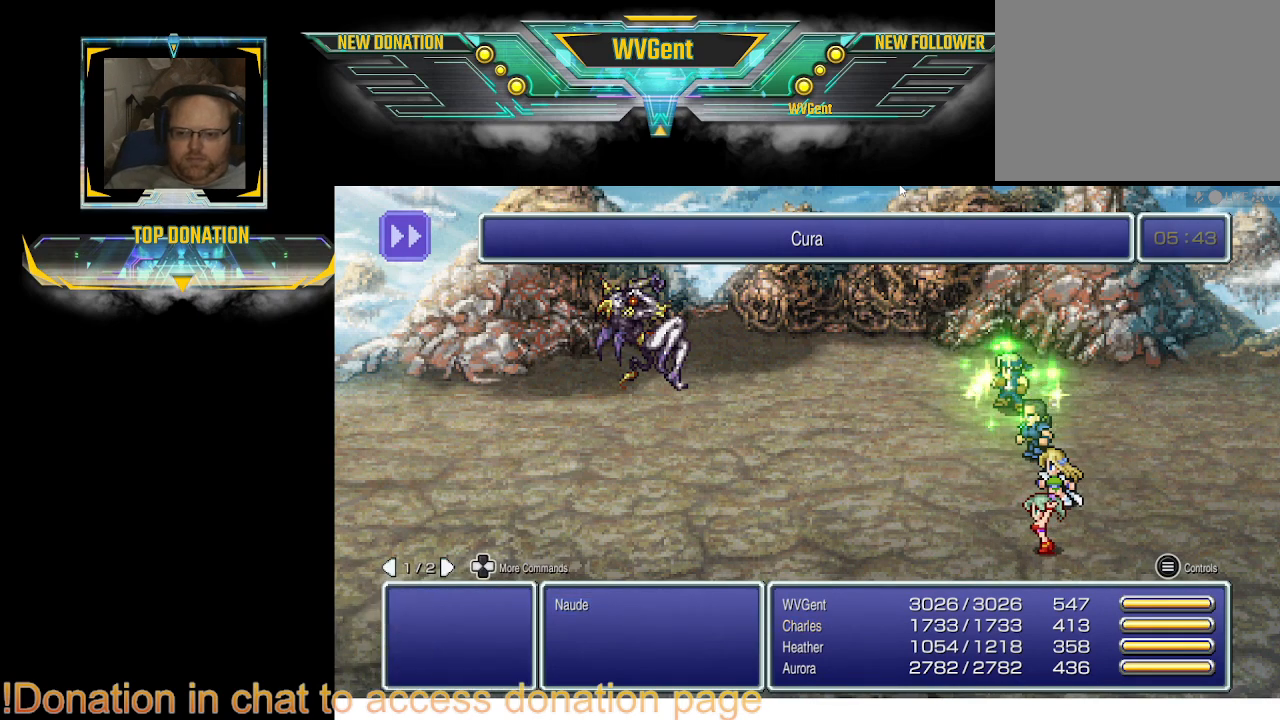
{"buttons": [], "left_stick": "center", "right_stick": "center", "events": [[67, "CROSS", "up"]]}